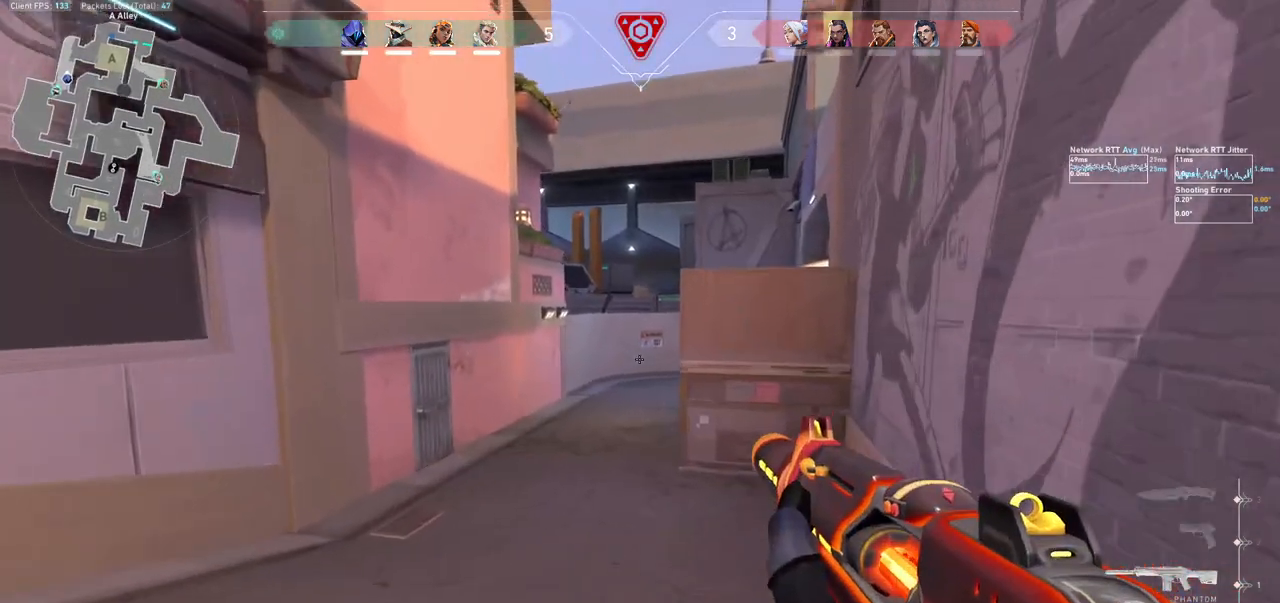
Gameplay with keyboard and mouse; each line is a JSON object with the keys and mouse buttons held at the frame after it. "events" lists presses ("down") and releases ("up") of "a", "ctrl", "d", "e", "f", "q", "r", "s", "shift", "space", "tab", "w", "mouse_left", "mouse_wheel", "mouse_right", "mouse_mb4" and "mouse_mb5" between this image and that frame as [ms after this image, input, new state], when the widget could be followed in between. "mouse_left", "mouse_wheel", "mouse_right", "mouse_mb4", "mouse_mb5" = the "left", "wheel", "right", "mb4", "mb5" buttons of the "mouse" list. No other keys are recorded. "wheel" means that the mouse wheel is clicked or scrolled. Not read: mouse_move.
{"keys": ["ctrl"], "mouse": [], "events": [[33, "a", "down"], [100, "w", "up"], [333, "a", "up"], [400, "d", "down"], [433, "ctrl", "down"], [467, "d", "up"]]}
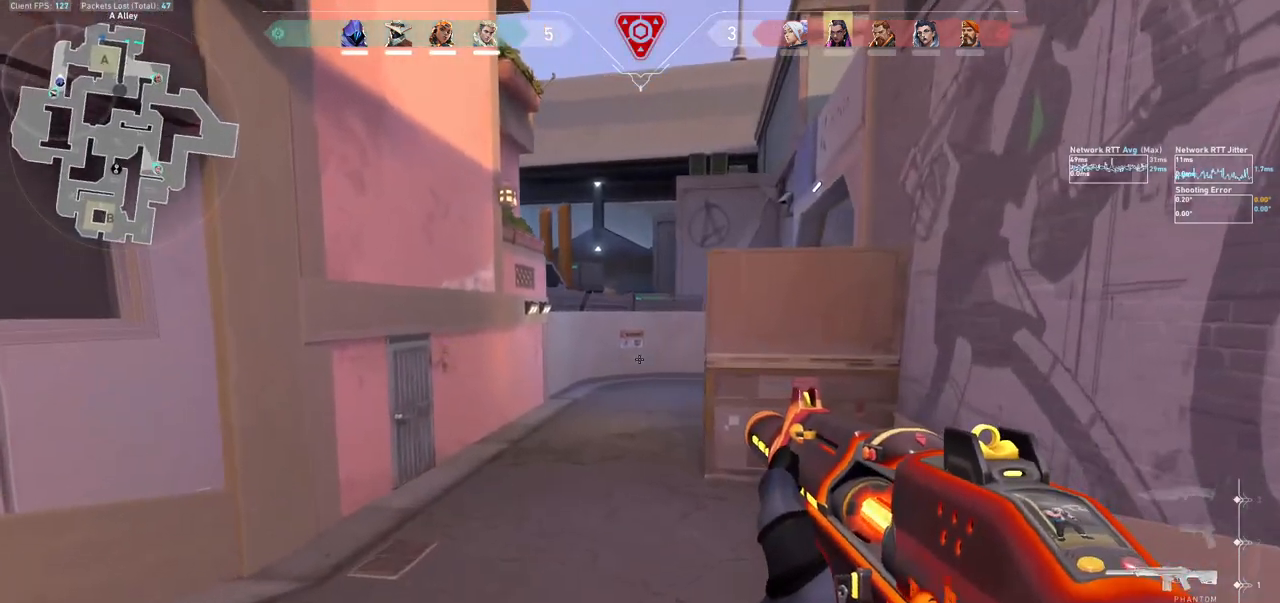
{"keys": ["a"], "mouse": [], "events": [[67, "ctrl", "up"], [133, "w", "down"], [433, "a", "down"], [500, "w", "up"]]}
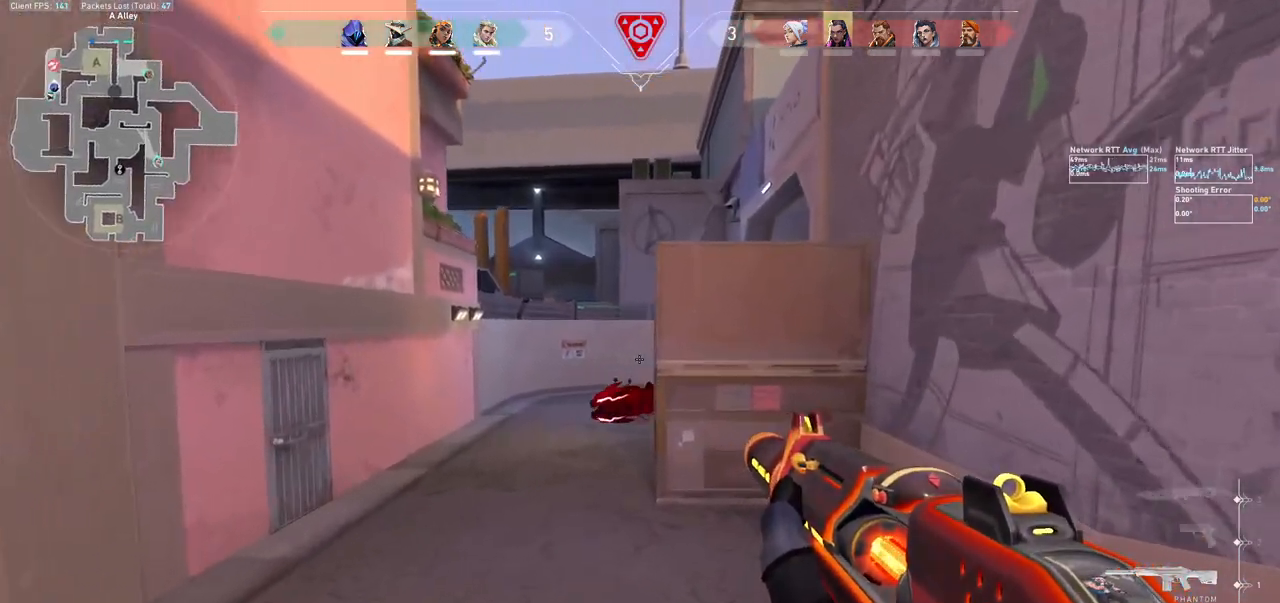
{"keys": ["d", "w"], "mouse": [], "events": [[133, "a", "up"], [133, "mouse_left", "down"], [467, "d", "down"], [467, "mouse_left", "up"], [467, "w", "down"]]}
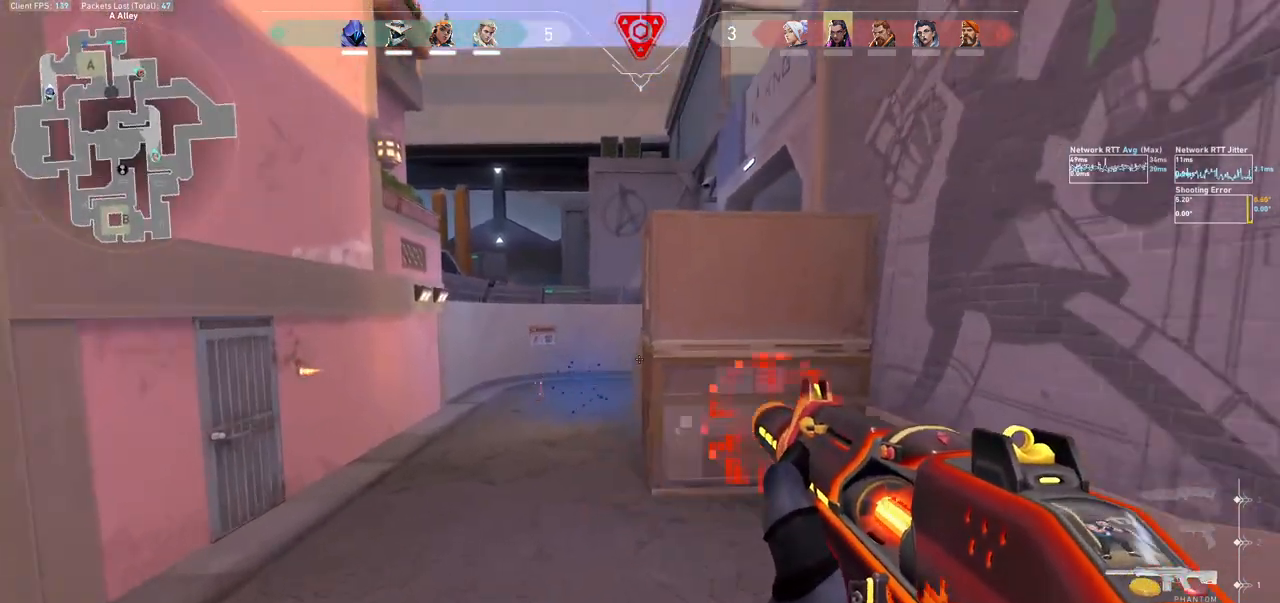
{"keys": ["d"], "mouse": [], "events": [[33, "d", "up"], [167, "a", "down"], [167, "w", "up"], [433, "a", "up"], [433, "d", "down"]]}
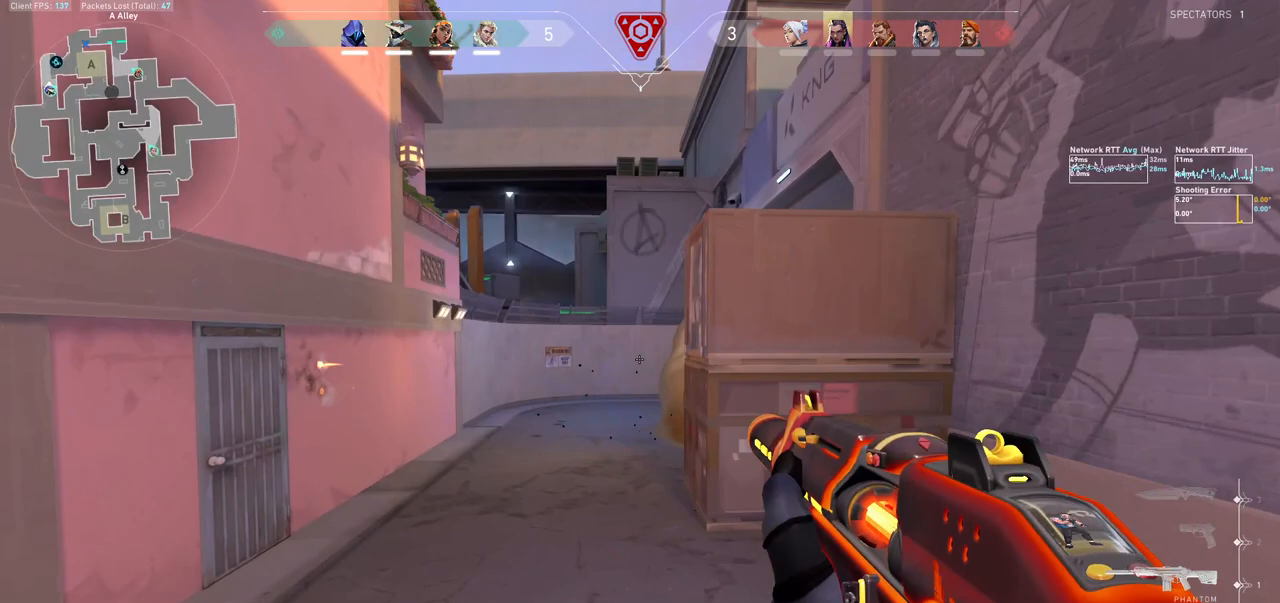
{"keys": ["w"], "mouse": [], "events": [[167, "a", "down"], [200, "d", "up"], [367, "w", "down"], [400, "a", "up"]]}
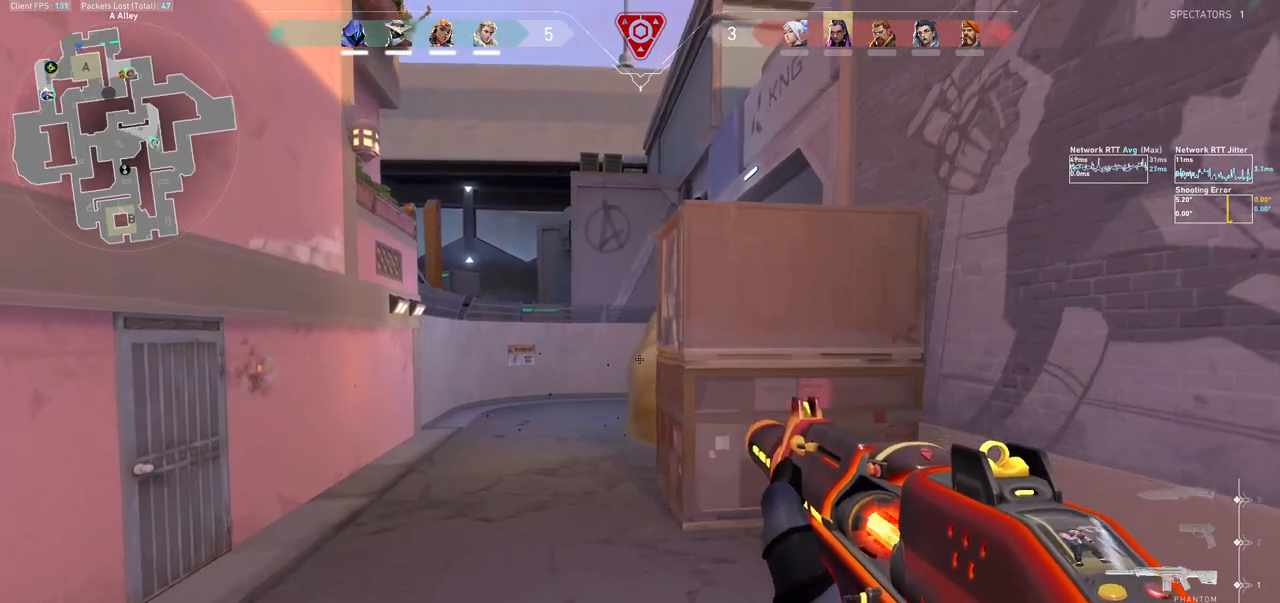
{"keys": ["d"], "mouse": [], "events": [[133, "a", "down"], [167, "w", "up"], [400, "a", "up"], [400, "d", "down"]]}
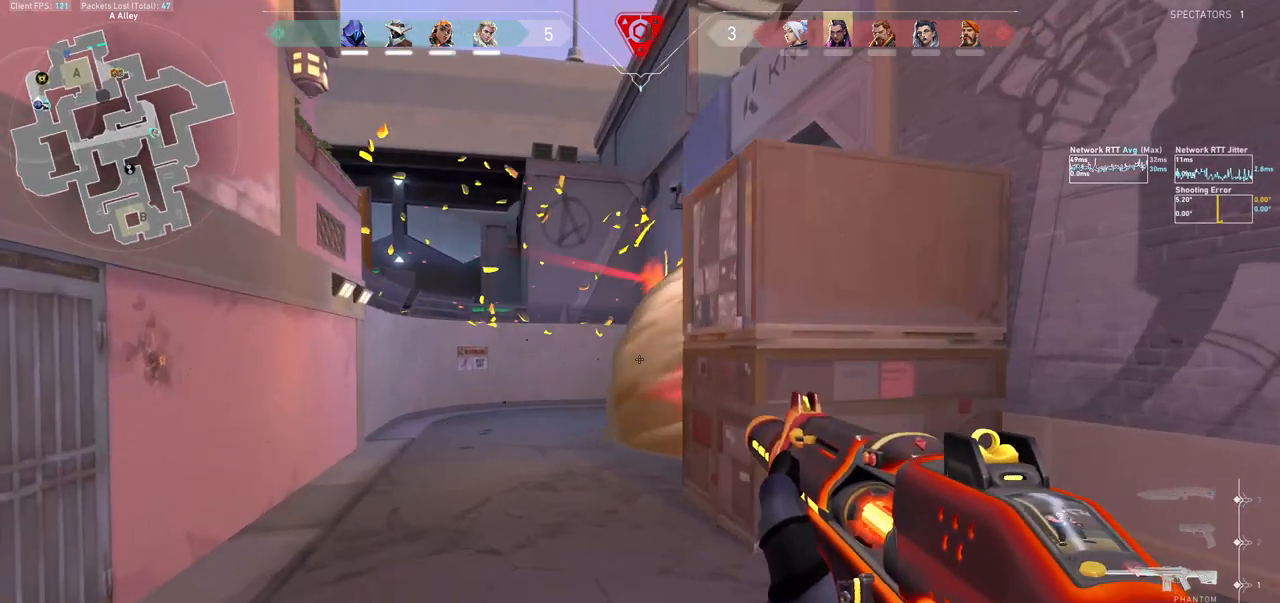
{"keys": ["a"], "mouse": [], "events": [[33, "ctrl", "down"], [33, "d", "up"], [167, "d", "down"], [200, "ctrl", "up"], [467, "a", "down"], [500, "d", "up"]]}
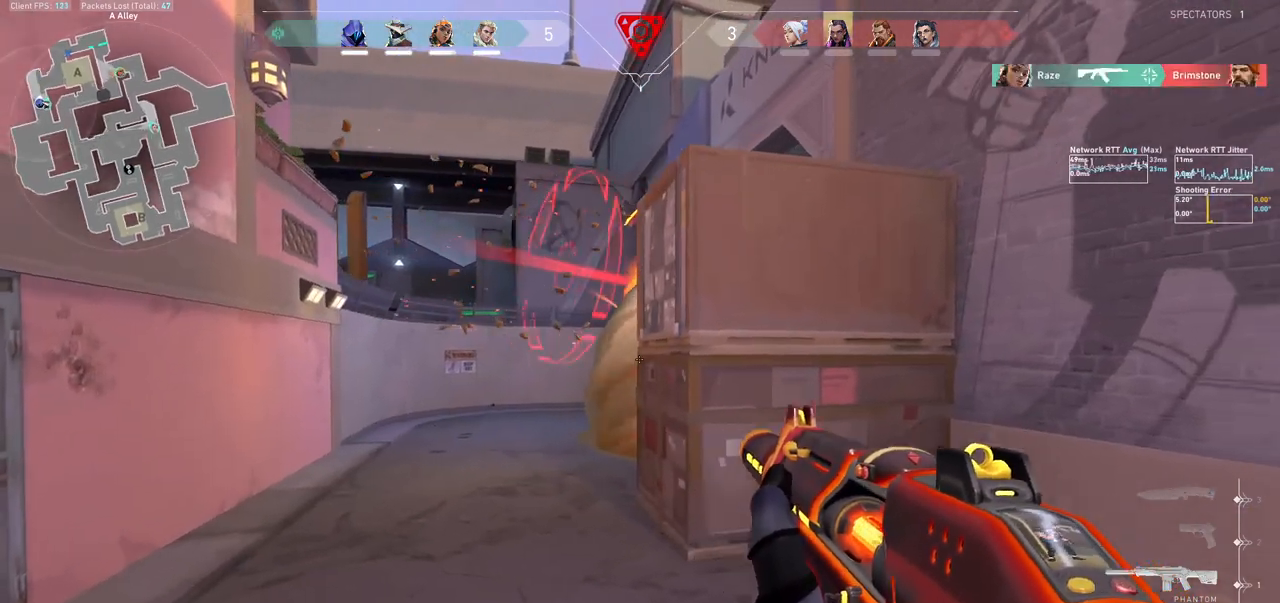
{"keys": ["a"], "mouse": [], "events": [[267, "a", "up"], [267, "w", "down"], [467, "w", "up"], [500, "a", "down"]]}
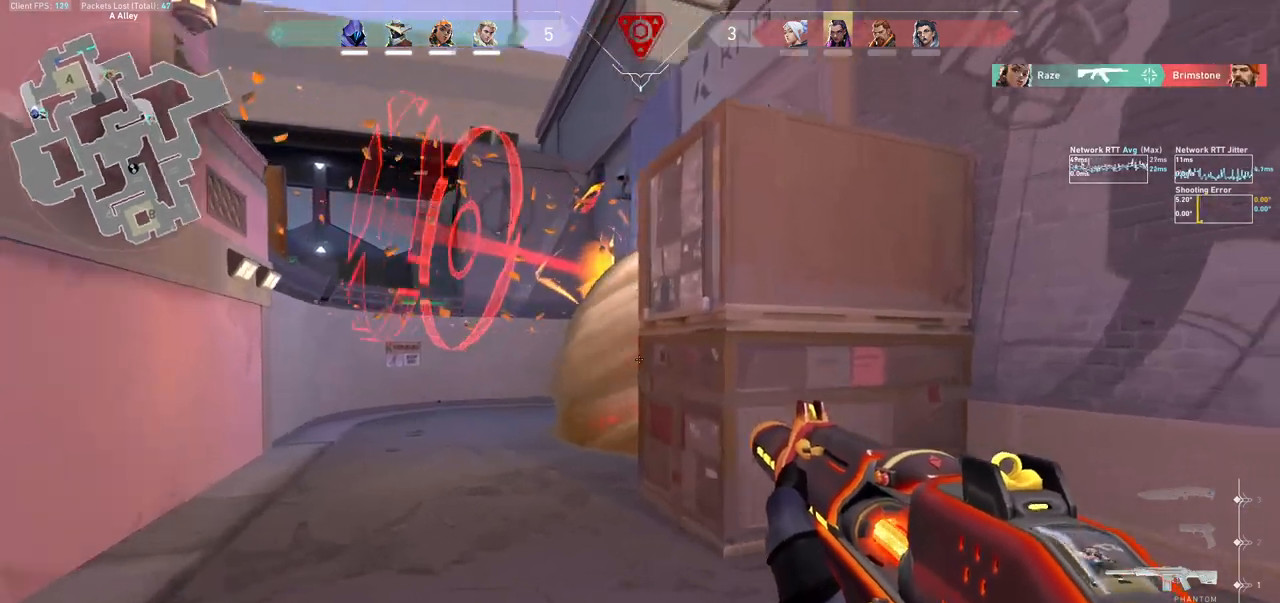
{"keys": ["d"], "mouse": [], "events": [[200, "a", "up"], [300, "ctrl", "down"], [400, "ctrl", "up"], [400, "mouse_left", "down"], [467, "d", "down"], [500, "mouse_left", "up"]]}
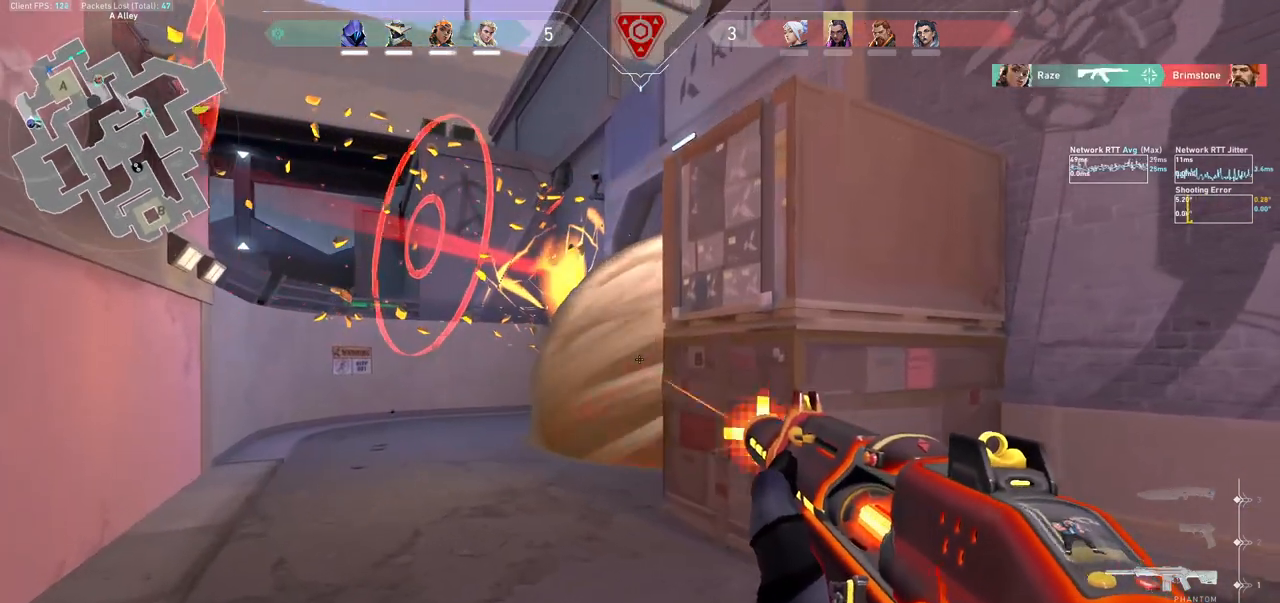
{"keys": ["w"], "mouse": [], "events": [[100, "a", "down"], [133, "d", "up"], [333, "w", "down"], [367, "a", "up"]]}
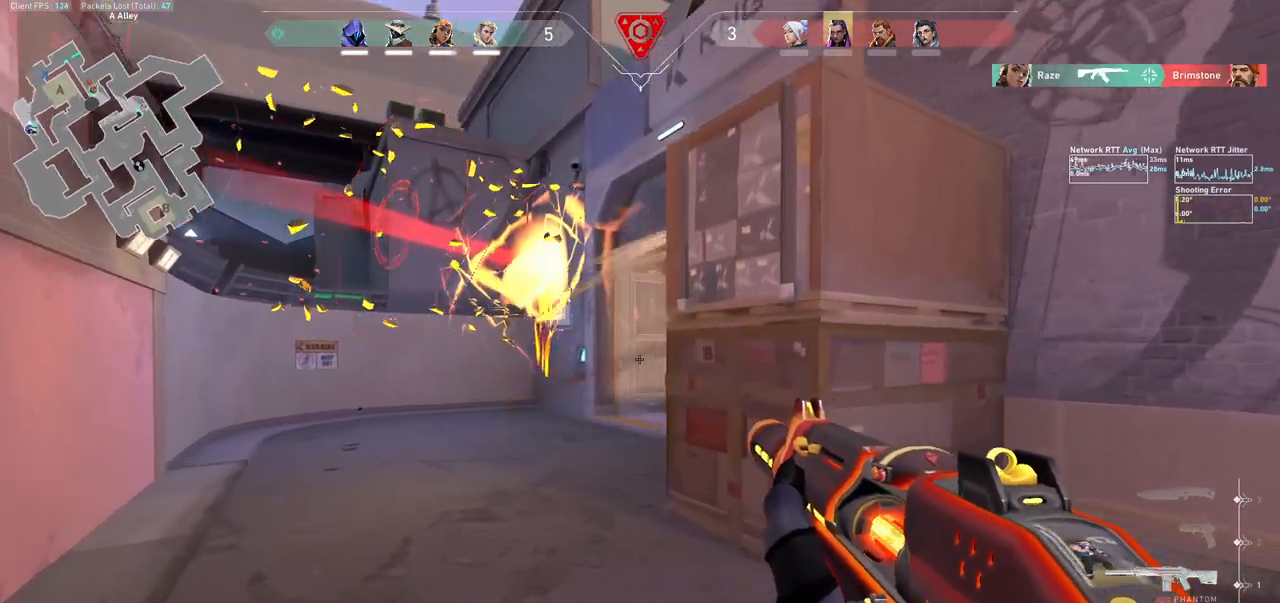
{"keys": [], "mouse": [], "events": [[33, "w", "up"], [100, "a", "down"], [267, "a", "up"], [367, "w", "down"], [467, "w", "up"]]}
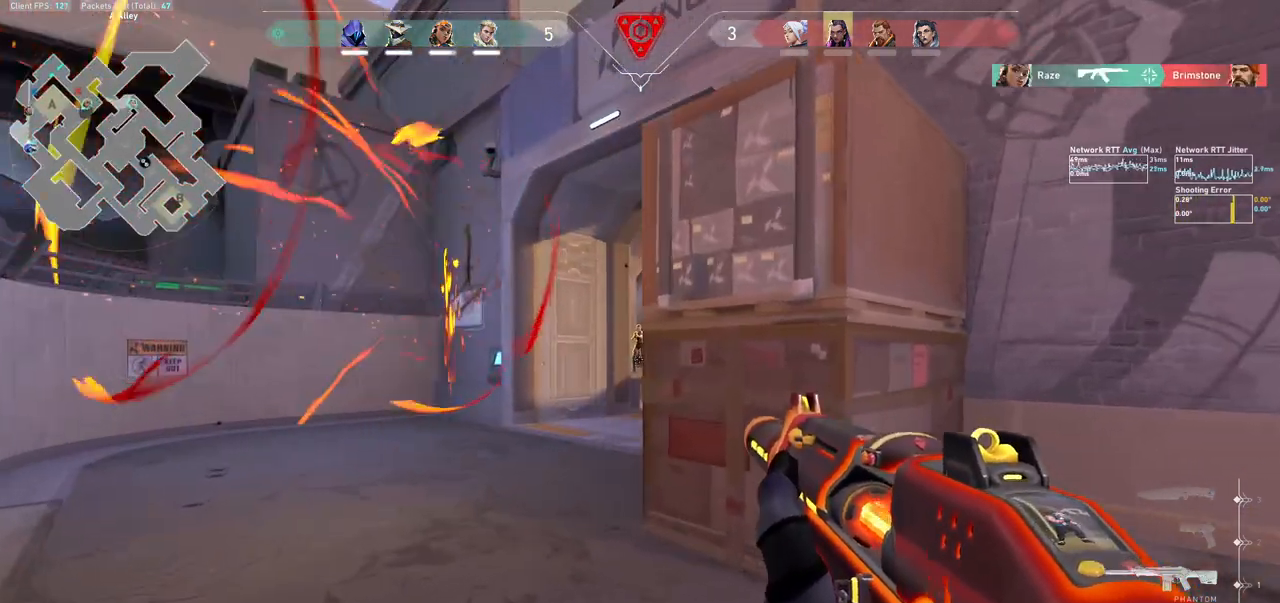
{"keys": [], "mouse": ["left"], "events": [[67, "a", "down"], [167, "a", "up"], [267, "mouse_left", "down"], [400, "ctrl", "down"], [467, "ctrl", "up"]]}
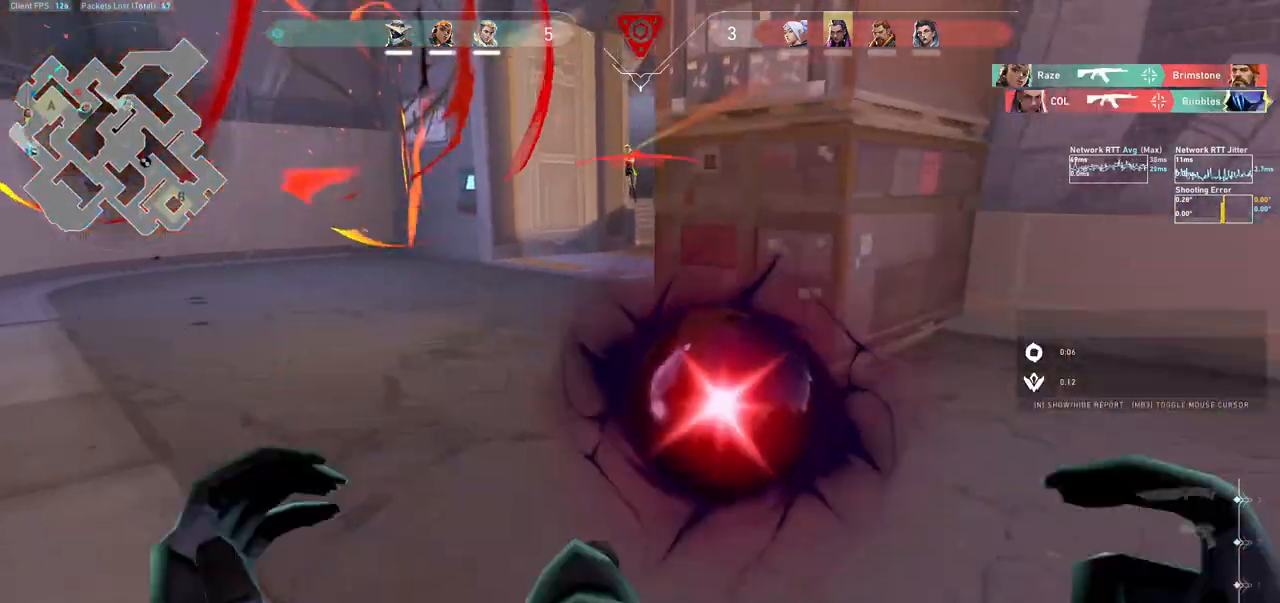
{"keys": [], "mouse": ["mb5"], "events": [[33, "mouse_left", "up"], [100, "tab", "down"], [200, "tab", "up"], [233, "mouse_mb5", "down"], [367, "space", "down"], [467, "space", "up"]]}
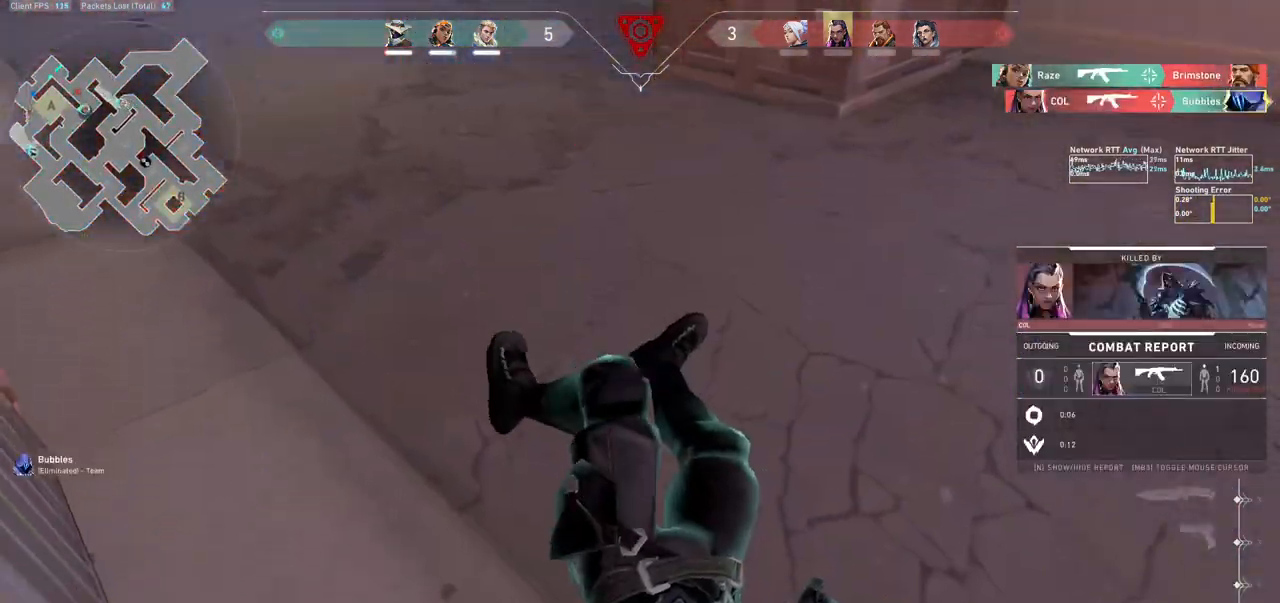
{"keys": [], "mouse": ["mb5"], "events": []}
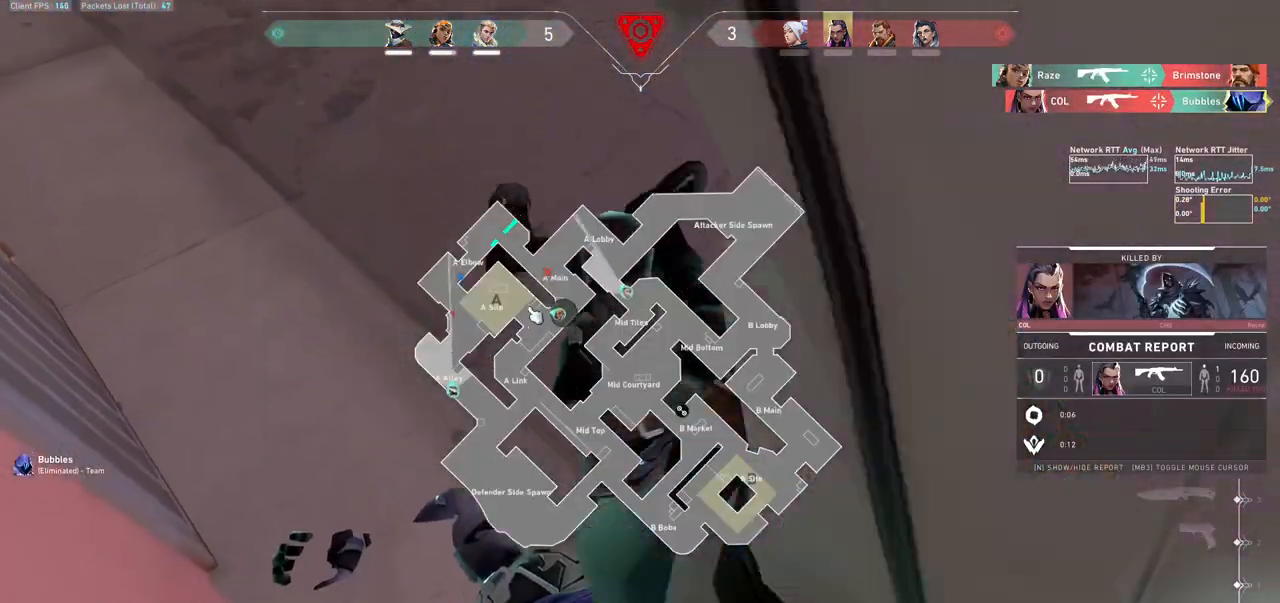
{"keys": [], "mouse": ["left", "mb5"], "events": [[500, "mouse_left", "down"]]}
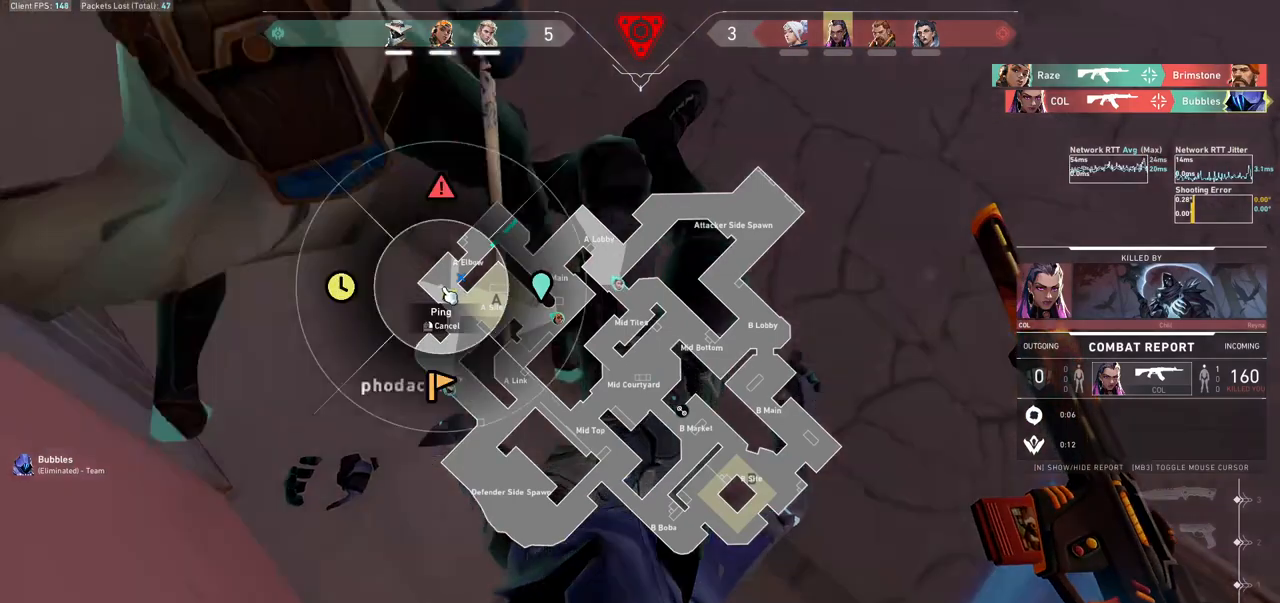
{"keys": [], "mouse": [], "events": [[100, "mouse_left", "up"], [133, "mouse_left", "down"], [233, "mouse_left", "up"], [267, "mouse_left", "down"], [367, "mouse_left", "up"], [400, "mouse_mb5", "up"]]}